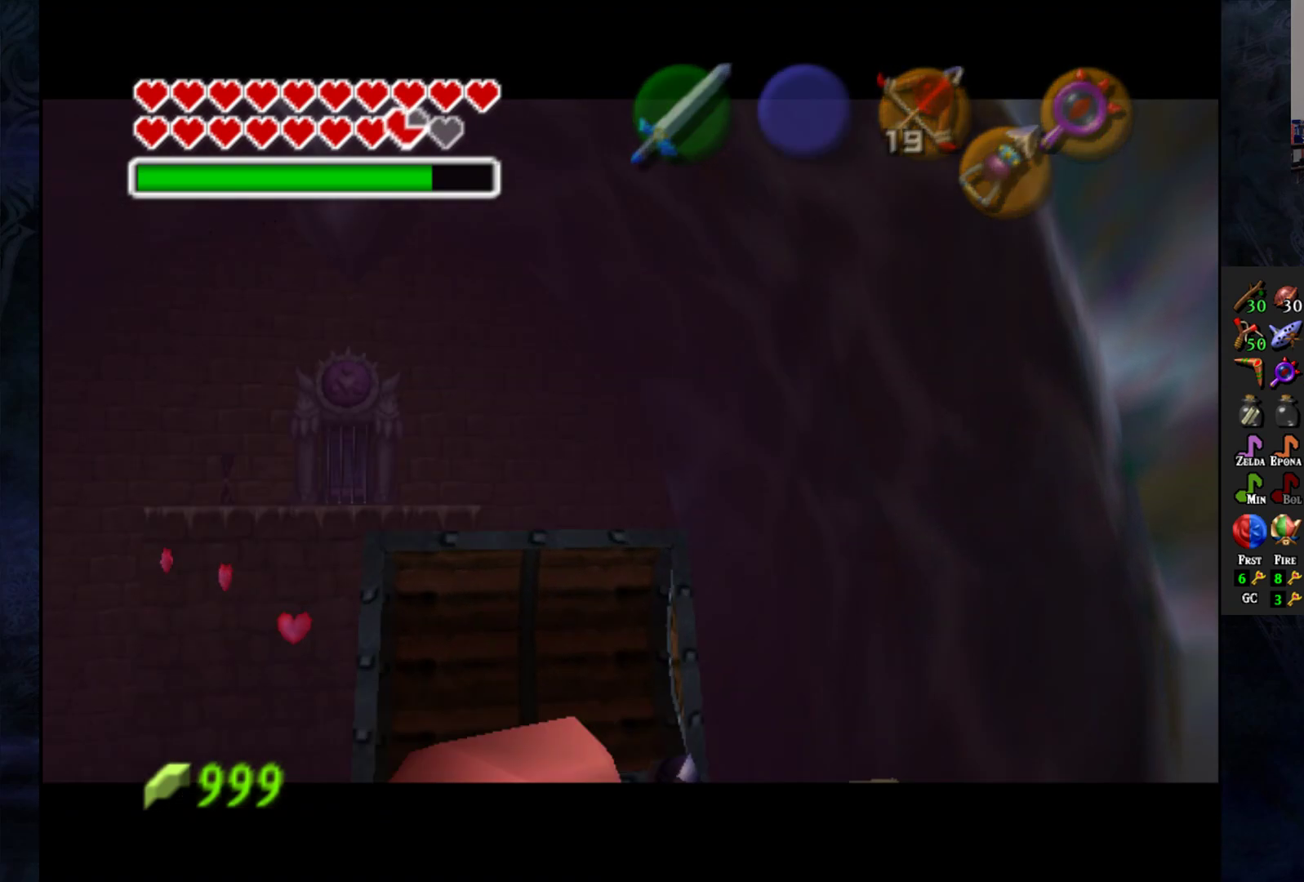
Gameplay with a controller (PlayStation layout); each line is a JSON object with the inputs held at the frame after it. "events" lists button and stick changes between this image and that frame as [ms after this image, input, new state], when the widget could be followed in between. Not read: R1.
{"buttons": [], "left_stick": "center", "right_stick": "center", "events": []}
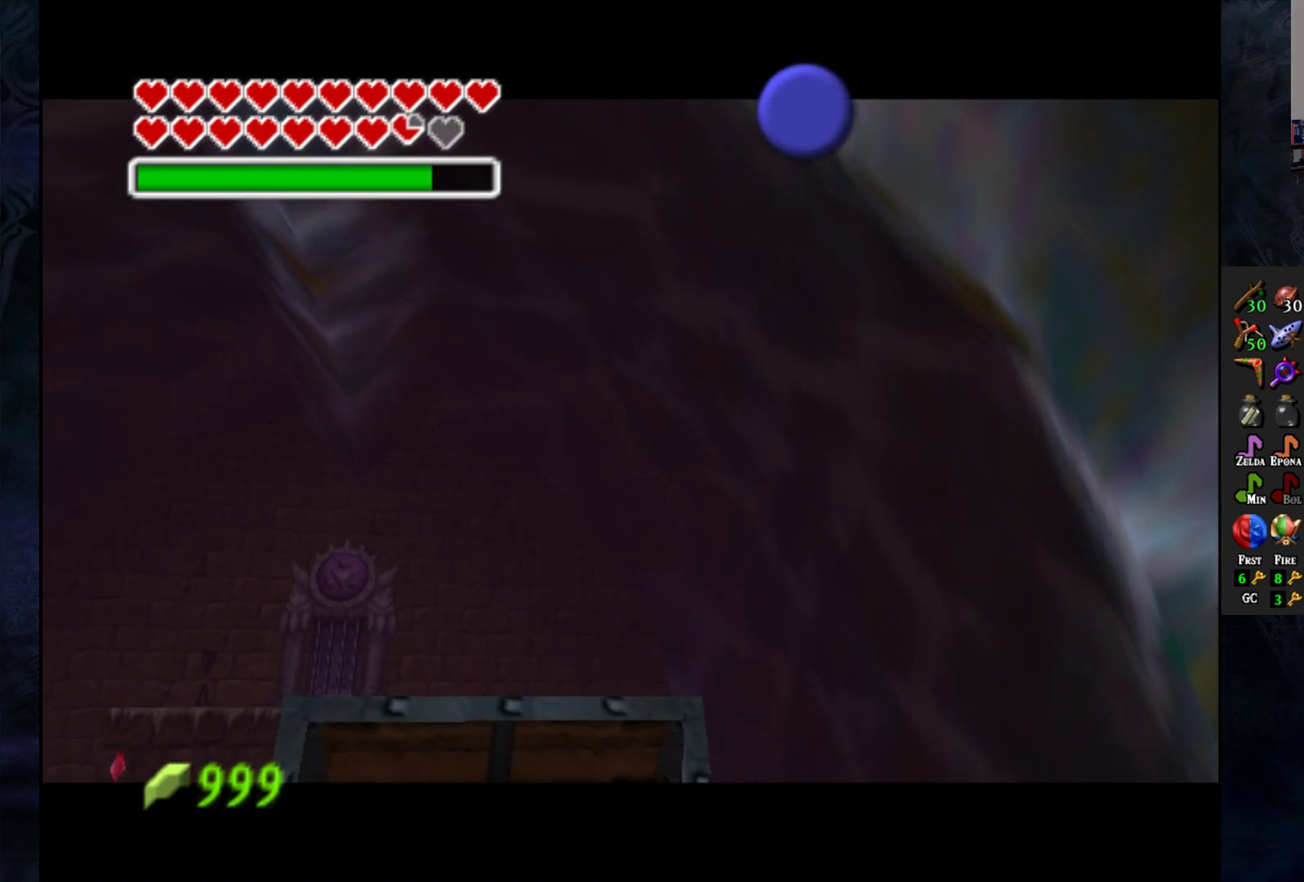
{"buttons": [], "left_stick": "center", "right_stick": "center", "events": []}
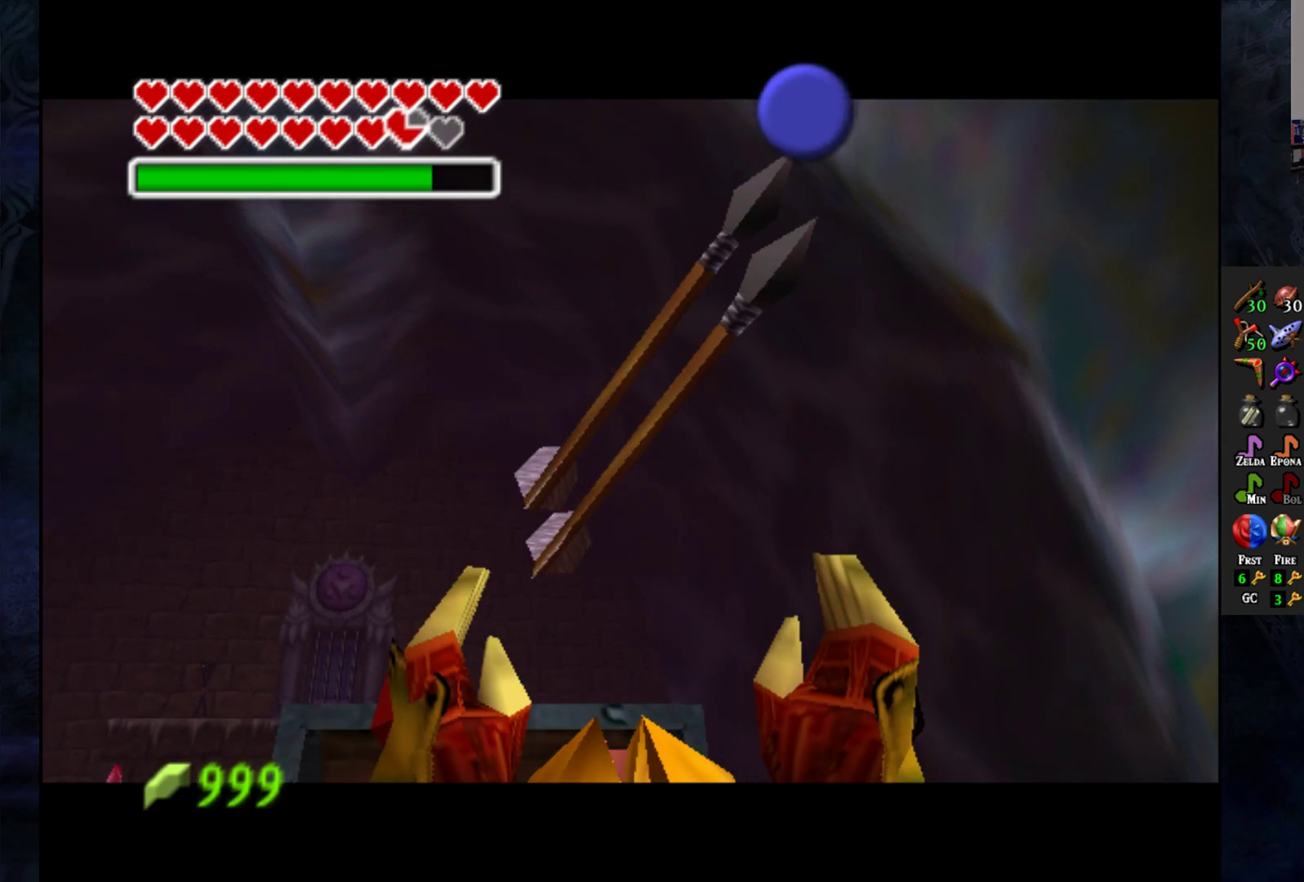
{"buttons": [], "left_stick": "center", "right_stick": "center", "events": []}
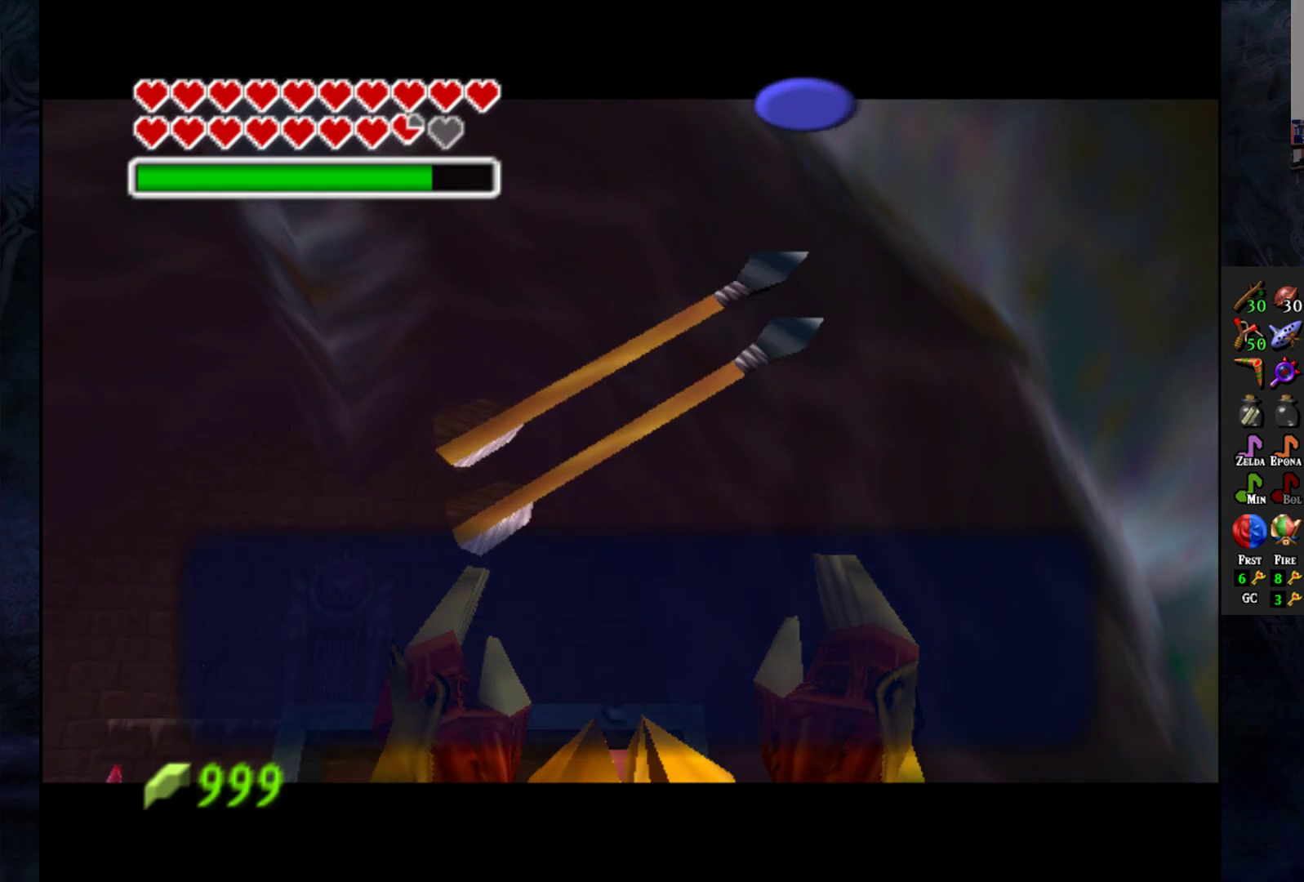
{"buttons": ["CROSS"], "left_stick": "center", "right_stick": "center", "events": [[383, "CROSS", "down"]]}
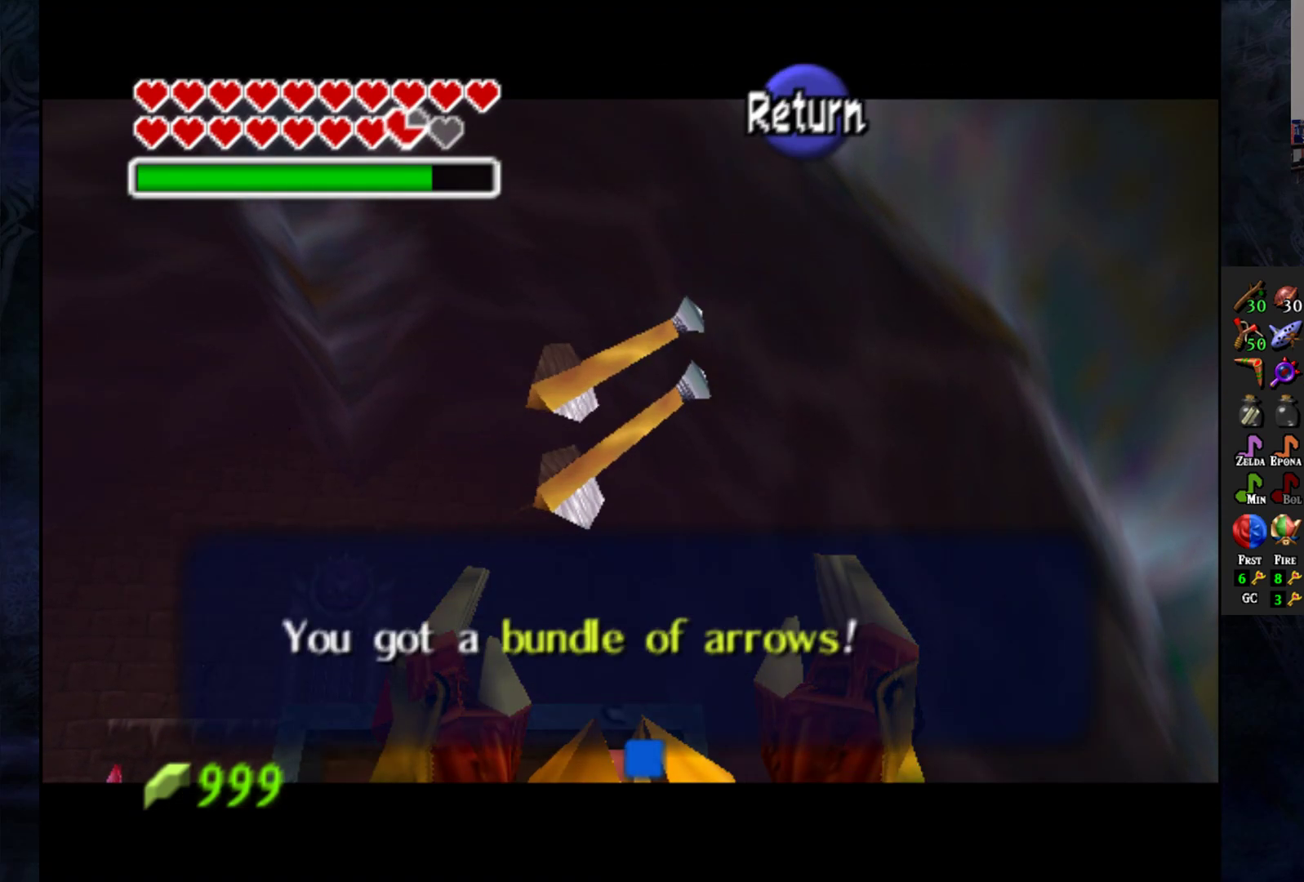
{"buttons": [], "left_stick": "center", "right_stick": "center", "events": [[33, "CROSS", "up"]]}
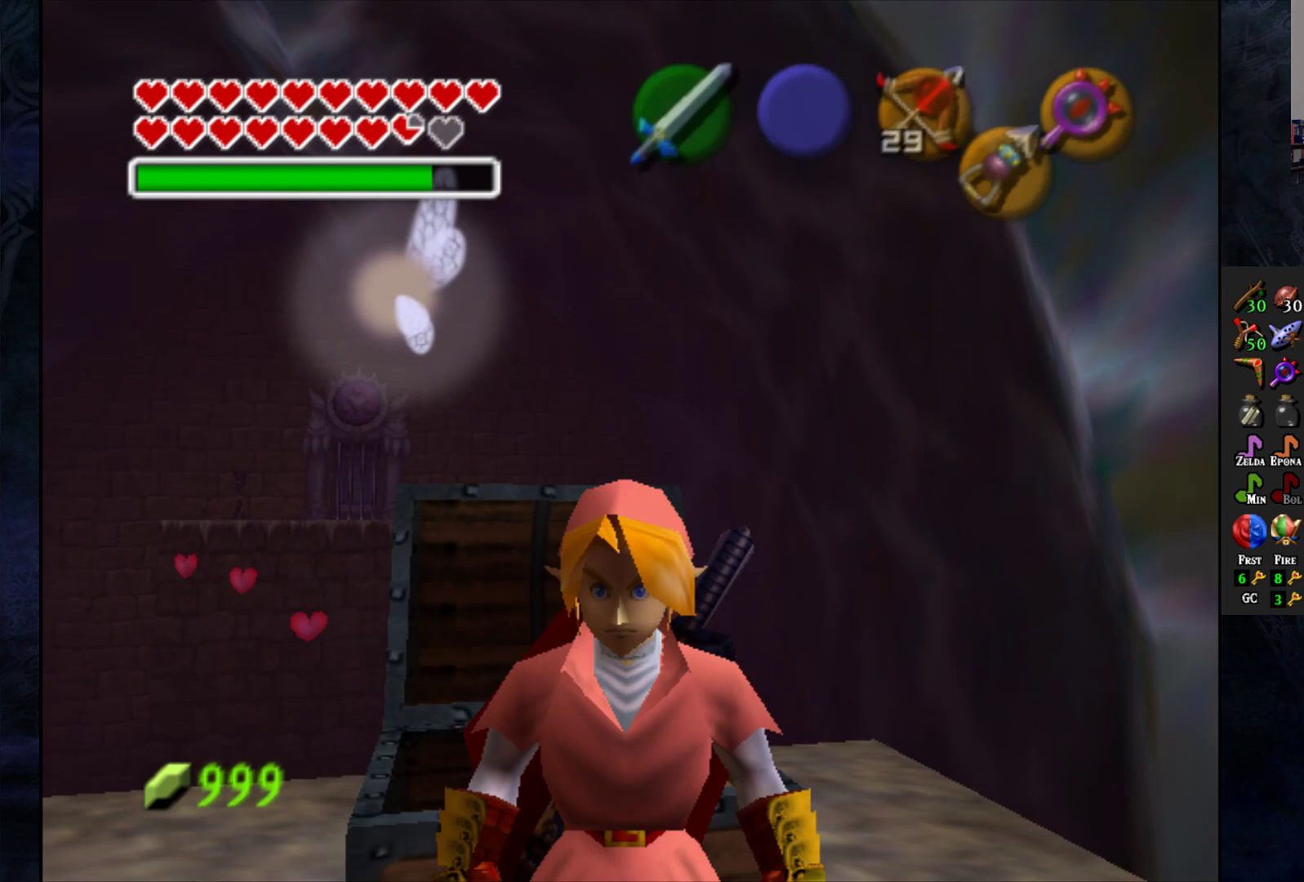
{"buttons": [], "left_stick": "left", "right_stick": "center", "events": [[133, "left_stick", "down-left"], [200, "left_stick", "left"]]}
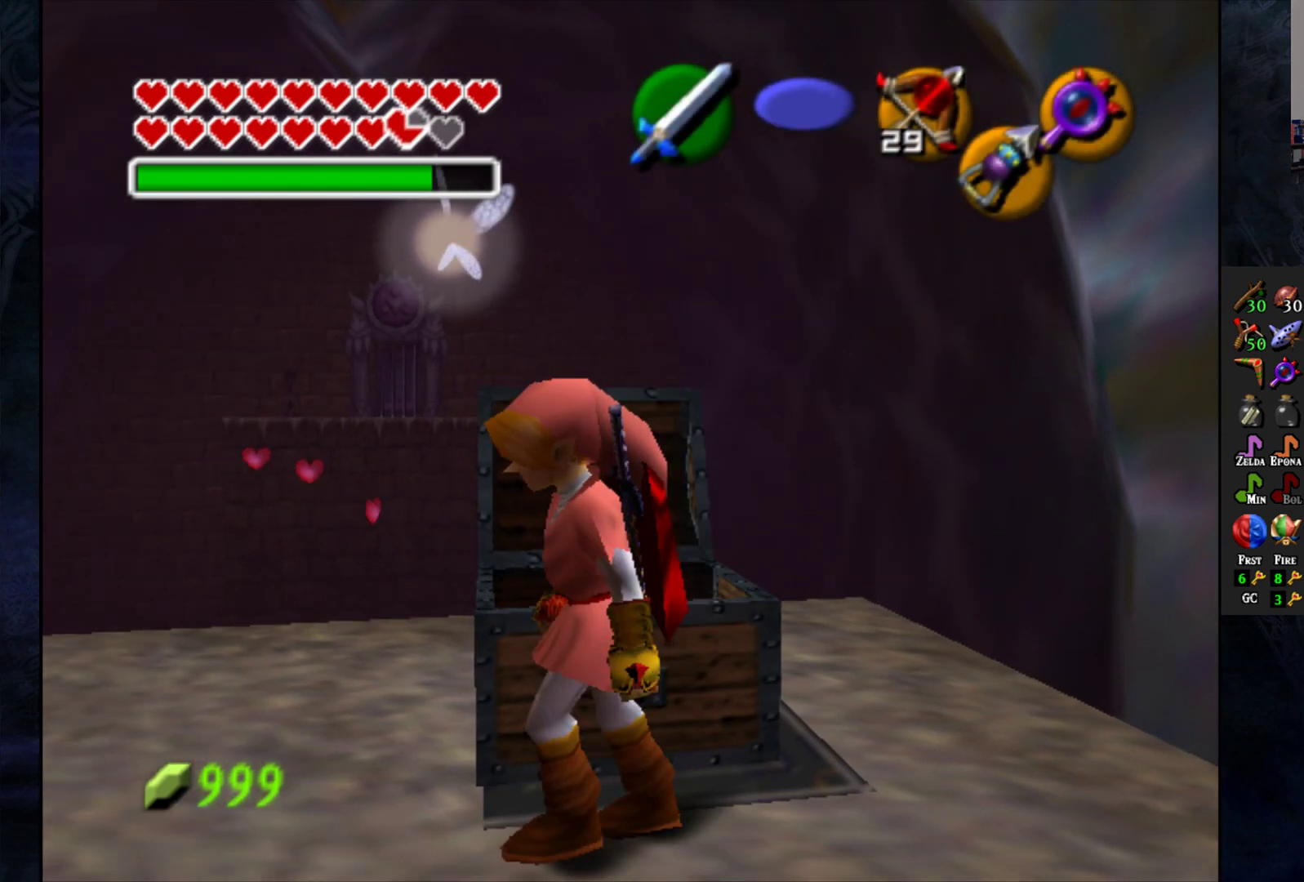
{"buttons": [], "left_stick": "center", "right_stick": "center", "events": [[267, "left_stick", "center"]]}
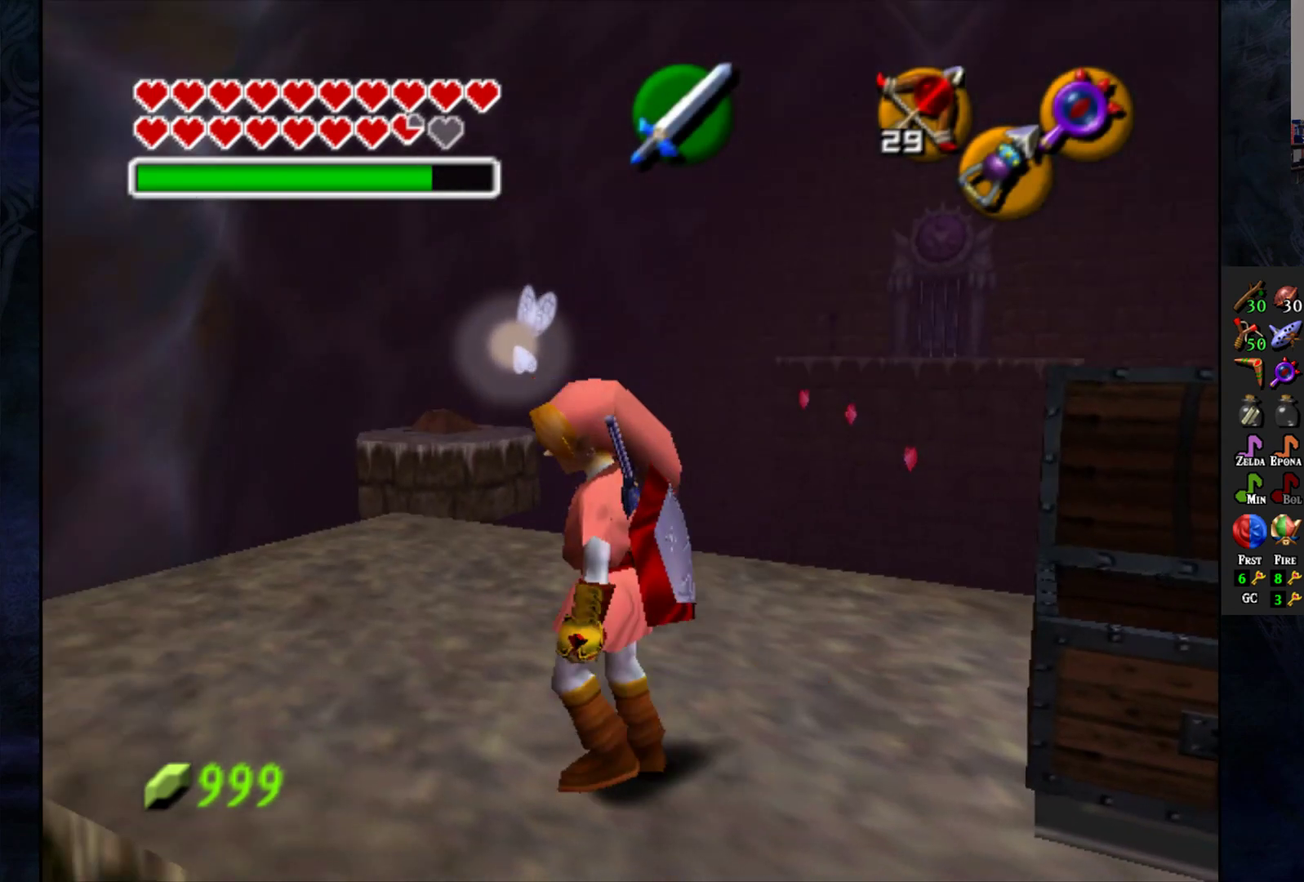
{"buttons": [], "left_stick": "center", "right_stick": "center", "events": [[150, "left_stick", "up-left"], [433, "left_stick", "center"]]}
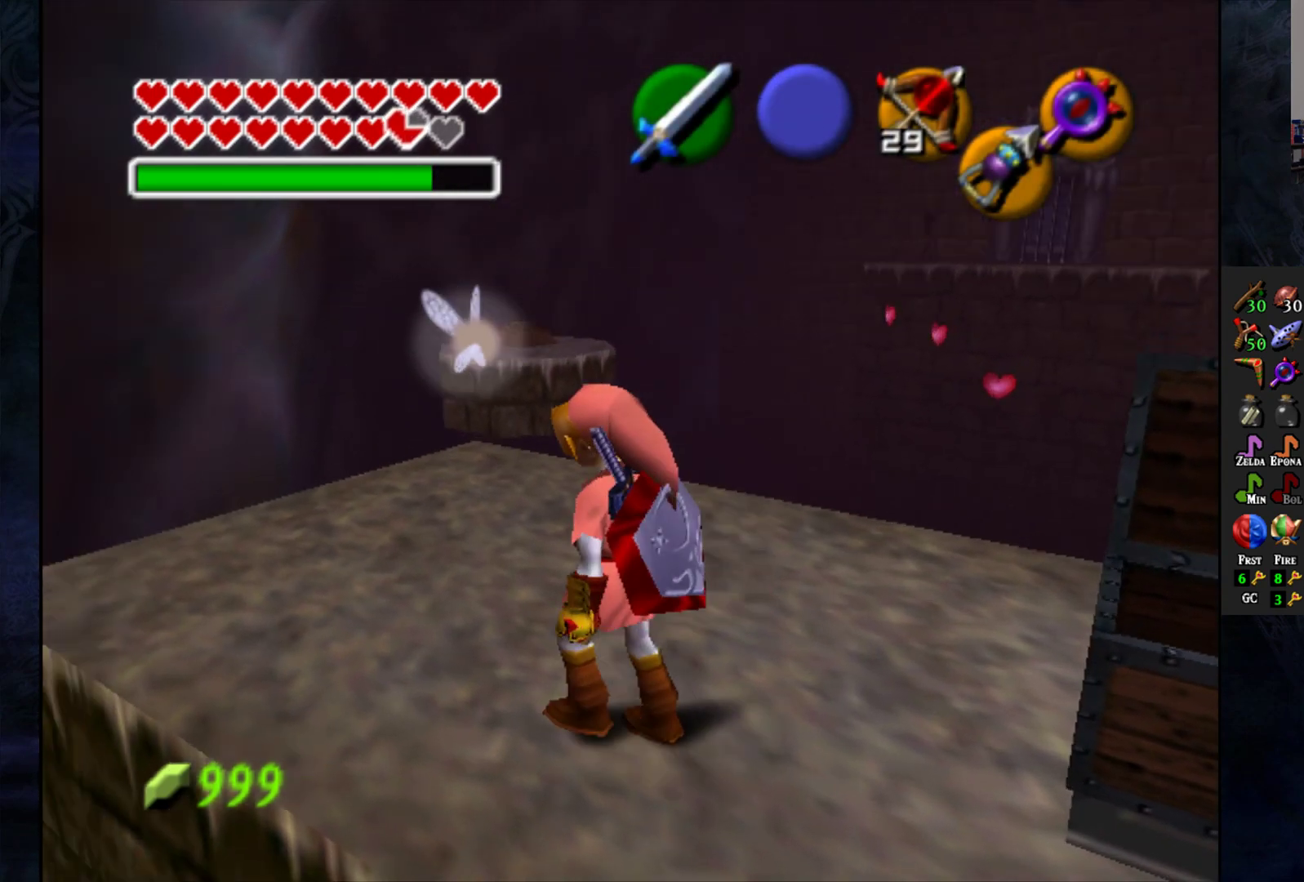
{"buttons": [], "left_stick": "up-right", "right_stick": "center", "events": [[400, "left_stick", "up-right"]]}
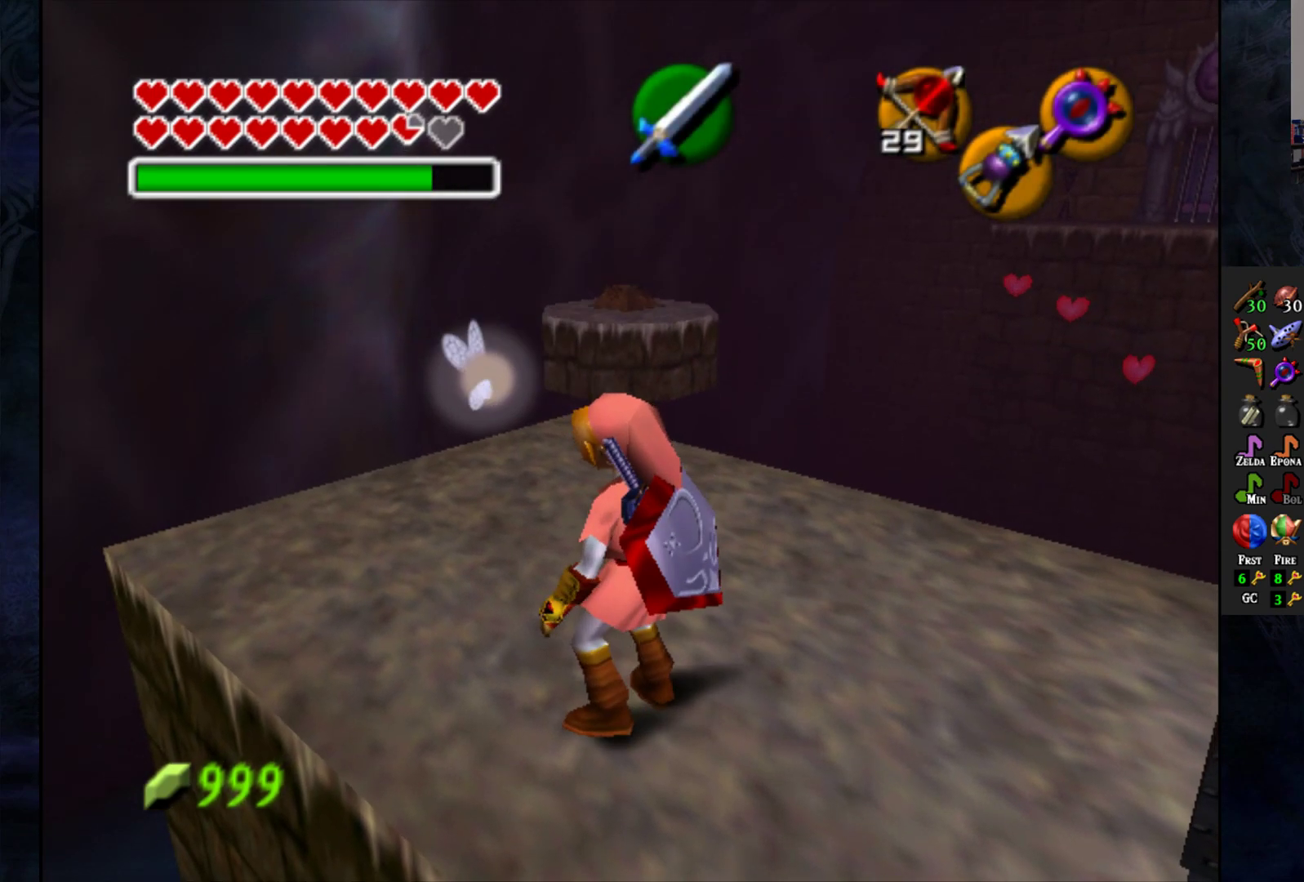
{"buttons": [], "left_stick": "down-right", "right_stick": "center", "events": [[100, "left_stick", "center"], [467, "left_stick", "down-right"]]}
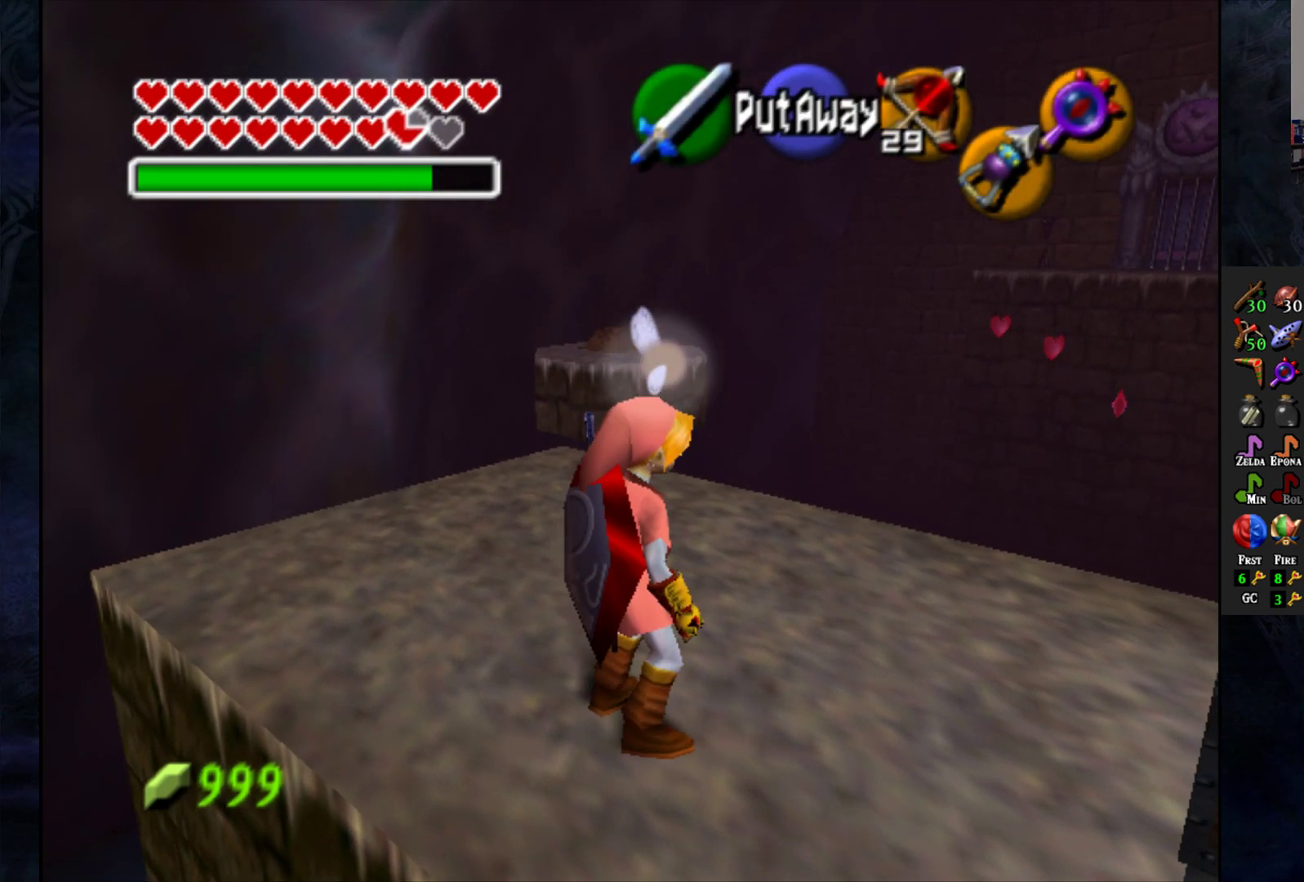
{"buttons": [], "left_stick": "up", "right_stick": "center", "events": [[133, "left_stick", "center"], [450, "left_stick", "up"]]}
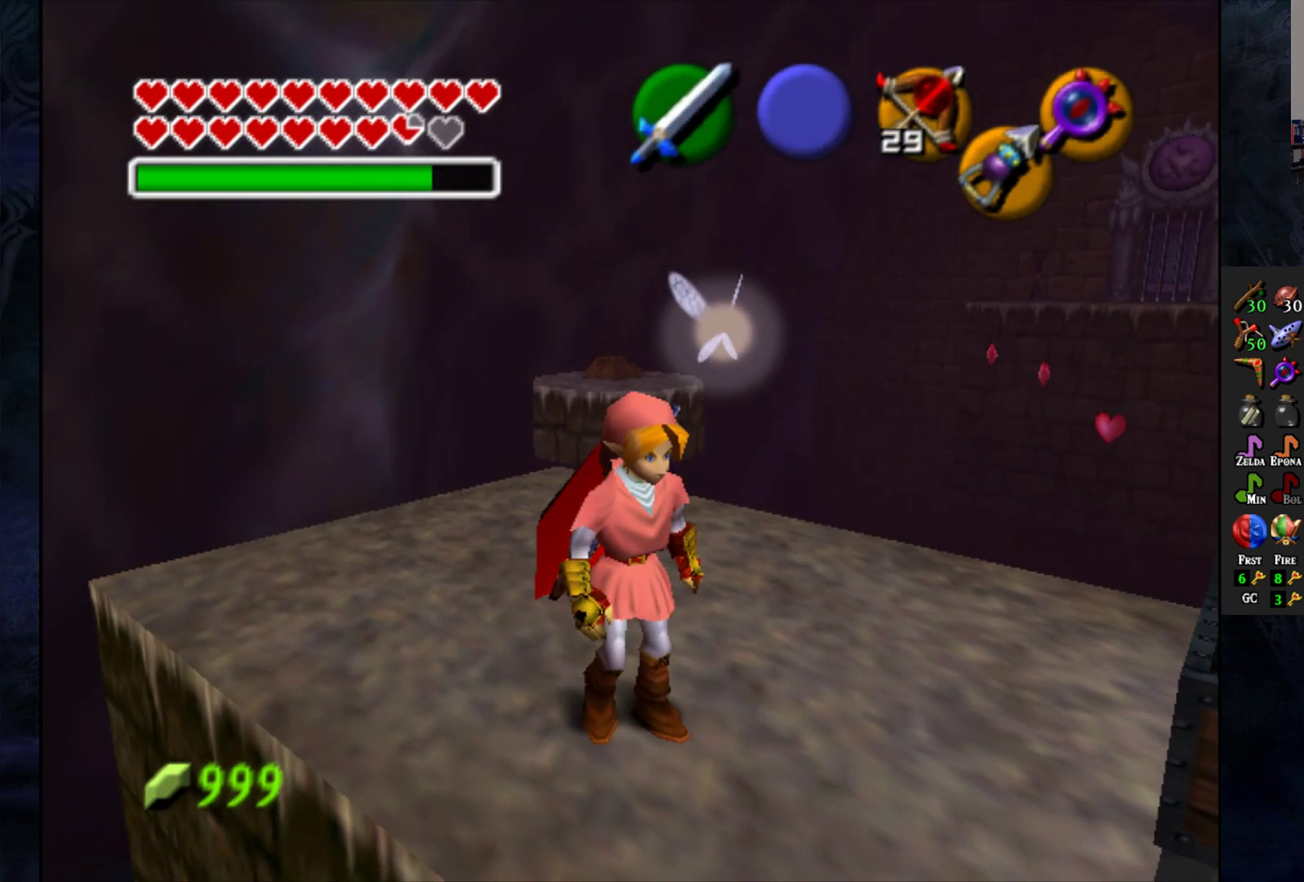
{"buttons": [], "left_stick": "center", "right_stick": "center", "events": [[50, "left_stick", "up-right"], [317, "left_stick", "center"], [367, "TRIANGLE", "down"], [500, "TRIANGLE", "up"]]}
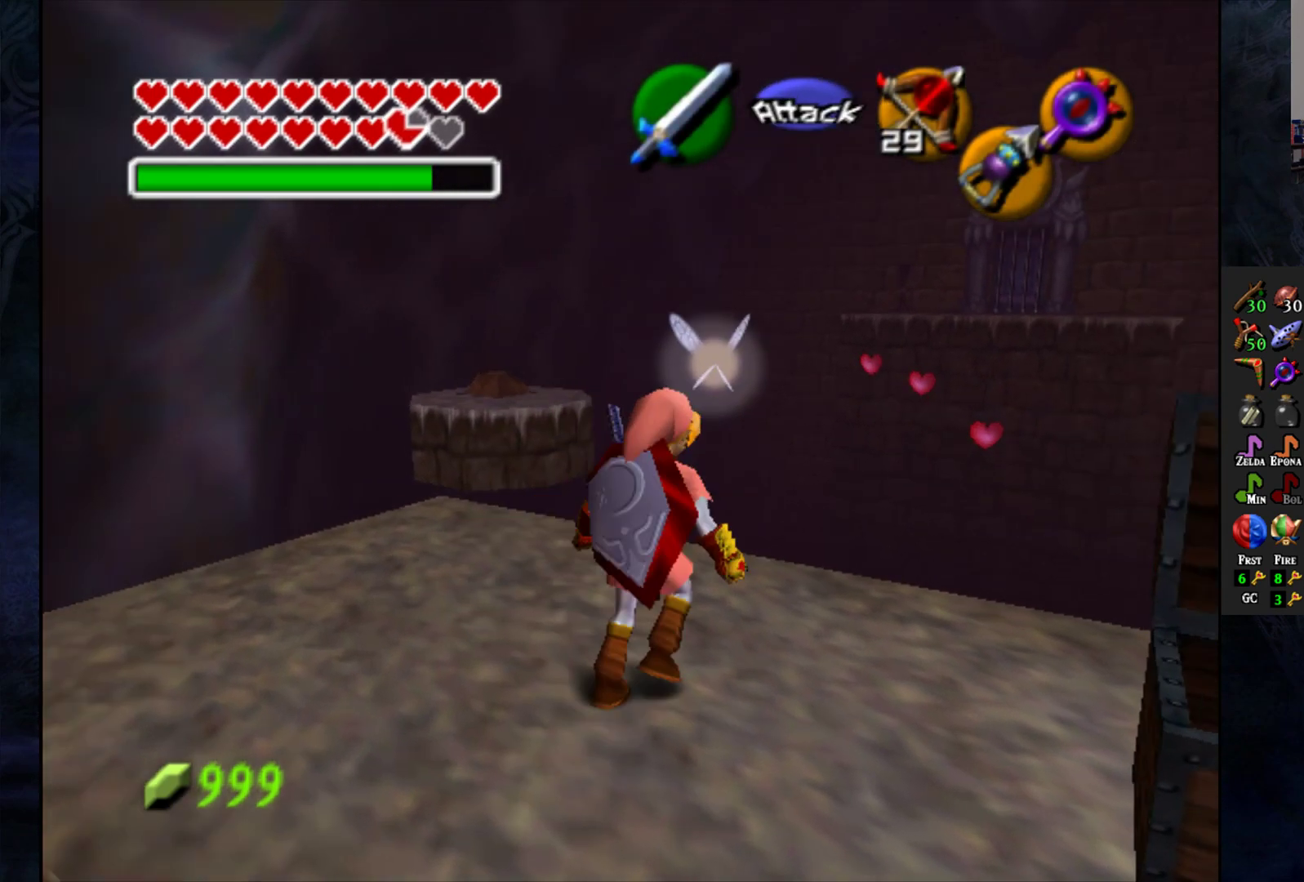
{"buttons": [], "left_stick": "center", "right_stick": "center", "events": []}
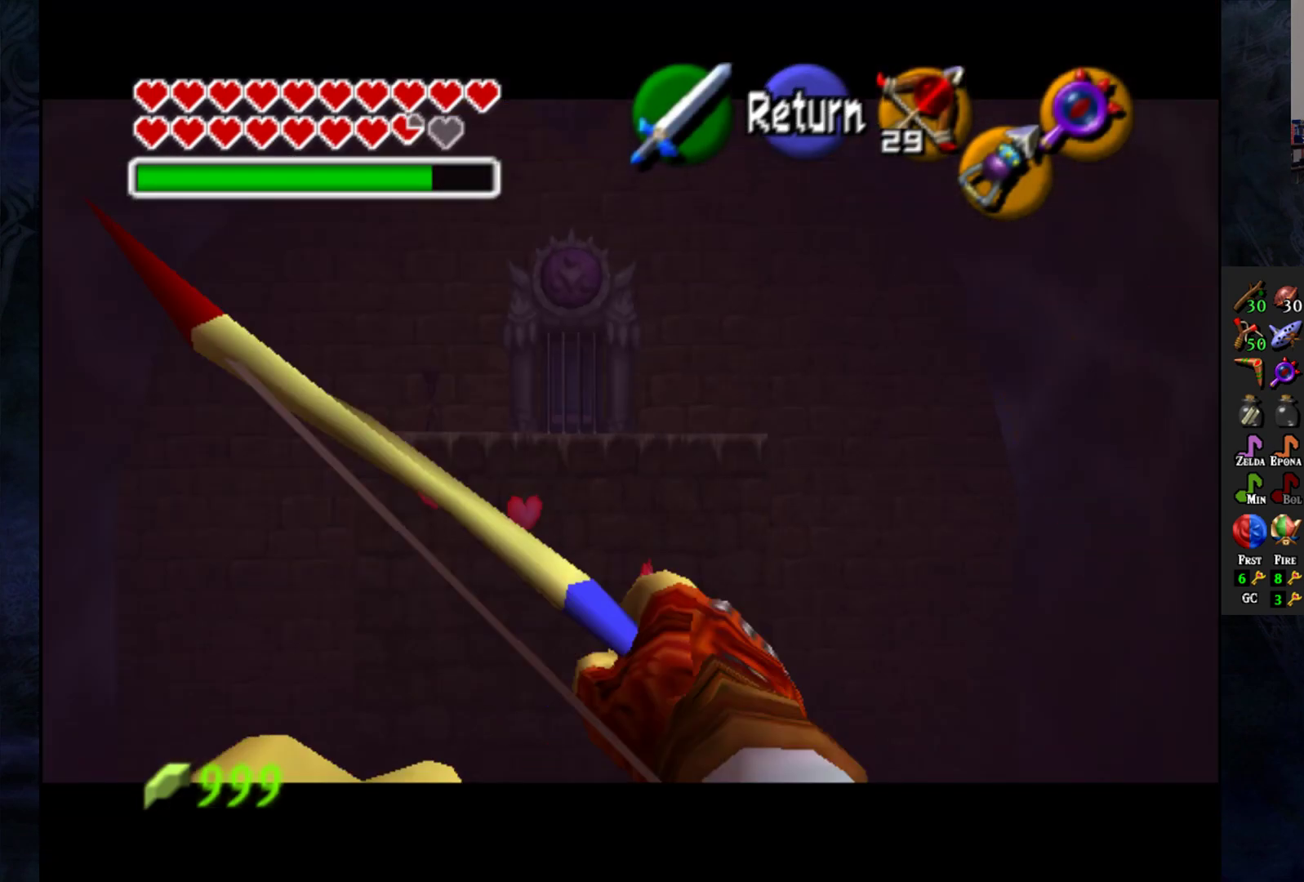
{"buttons": [], "left_stick": "center", "right_stick": "center", "events": [[183, "left_stick", "down-left"], [333, "left_stick", "center"]]}
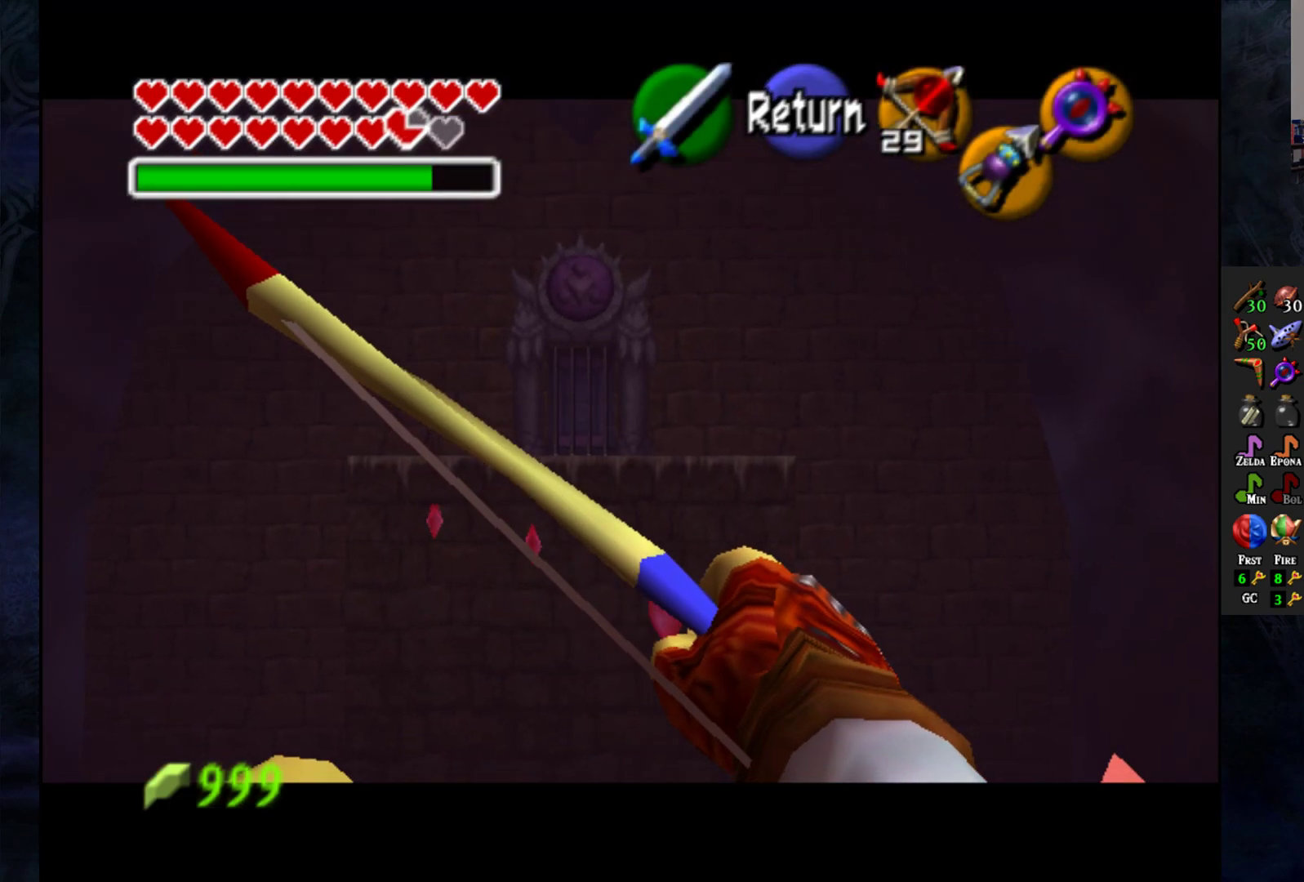
{"buttons": [], "left_stick": "center", "right_stick": "center", "events": [[17, "left_stick", "left"], [217, "left_stick", "center"], [333, "left_stick", "down-left"], [467, "left_stick", "center"]]}
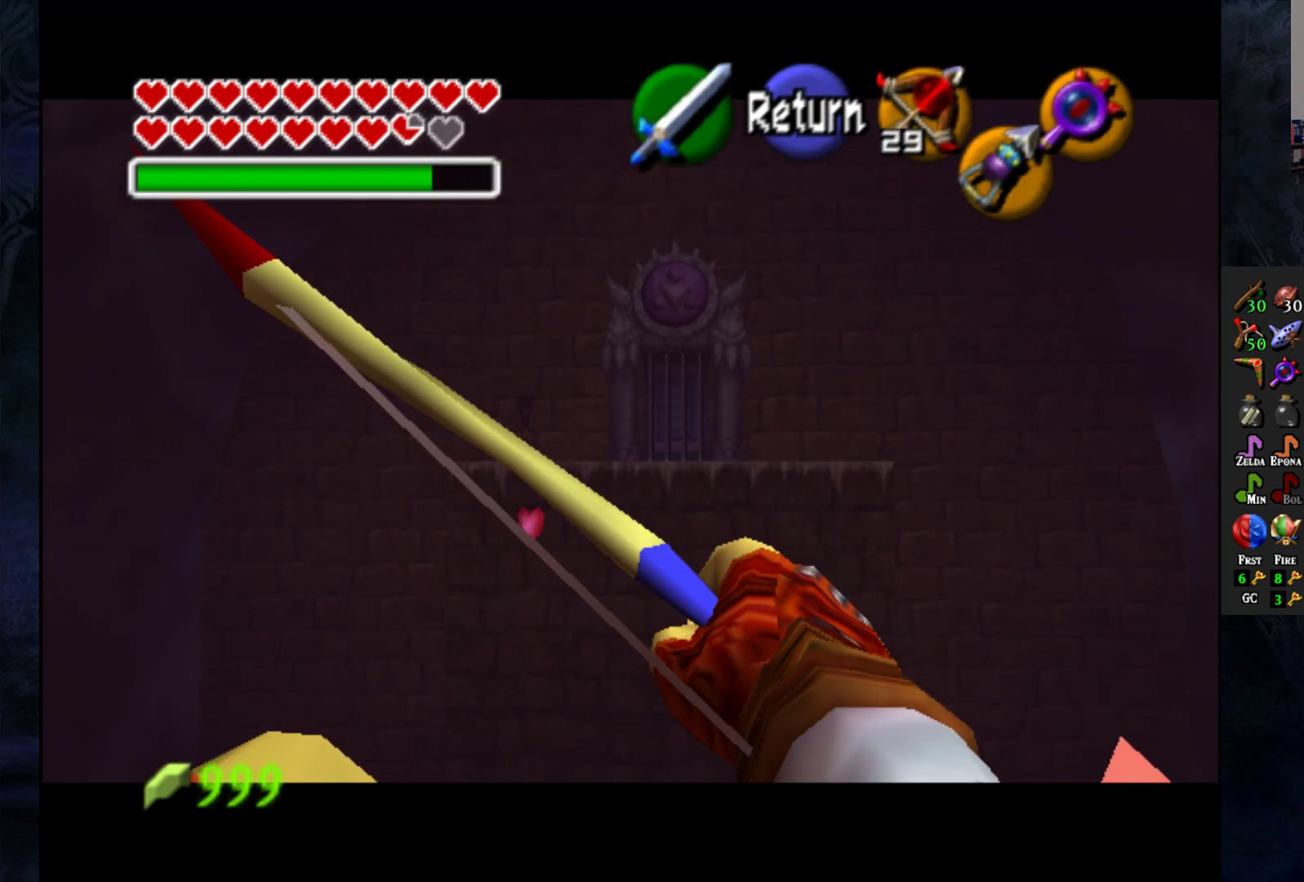
{"buttons": ["TRIANGLE"], "left_stick": "center", "right_stick": "center", "events": [[117, "left_stick", "down-left"], [250, "left_stick", "center"], [383, "left_stick", "down-left"], [483, "TRIANGLE", "down"], [500, "left_stick", "center"]]}
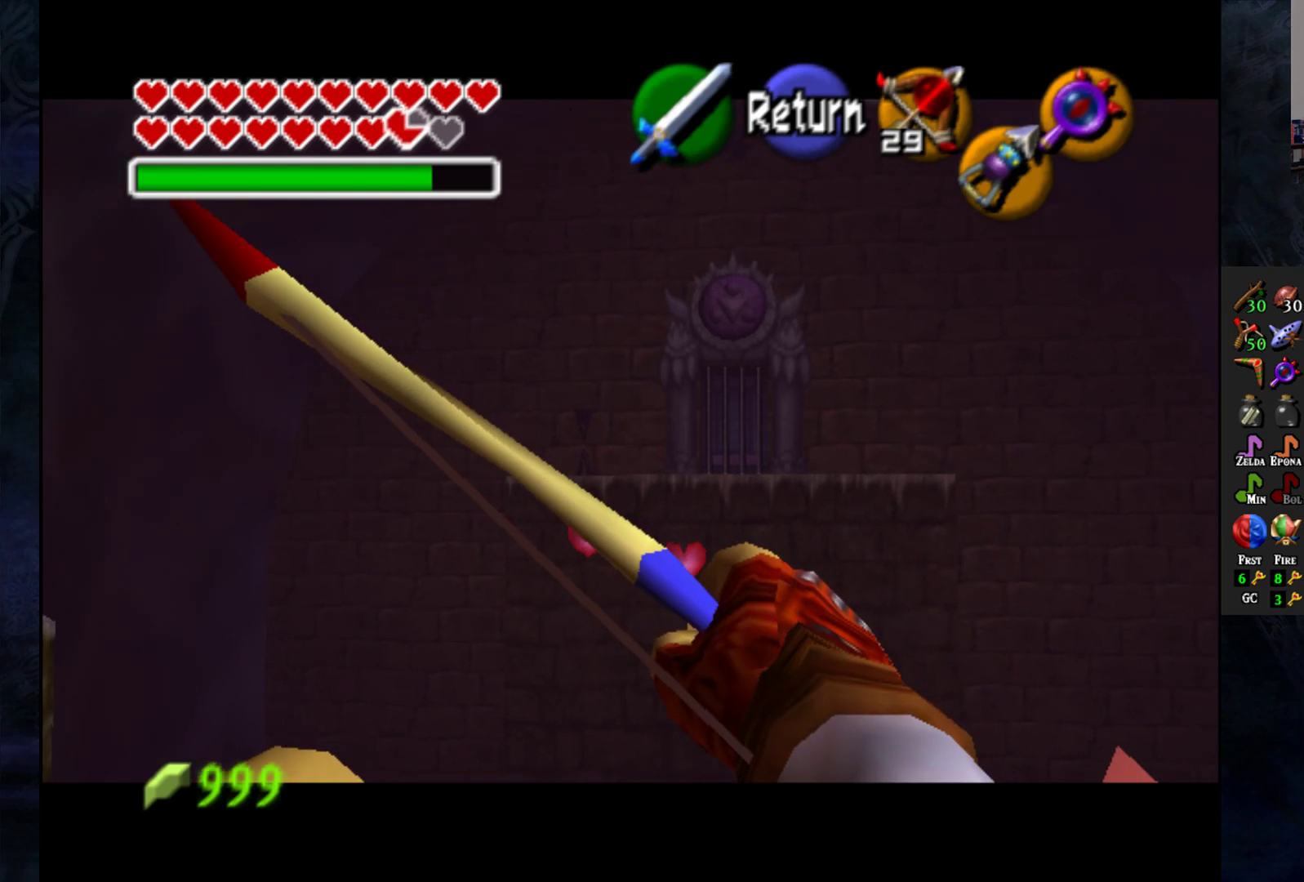
{"buttons": ["TRIANGLE"], "left_stick": "center", "right_stick": "center", "events": [[217, "left_stick", "down-left"], [350, "left_stick", "center"]]}
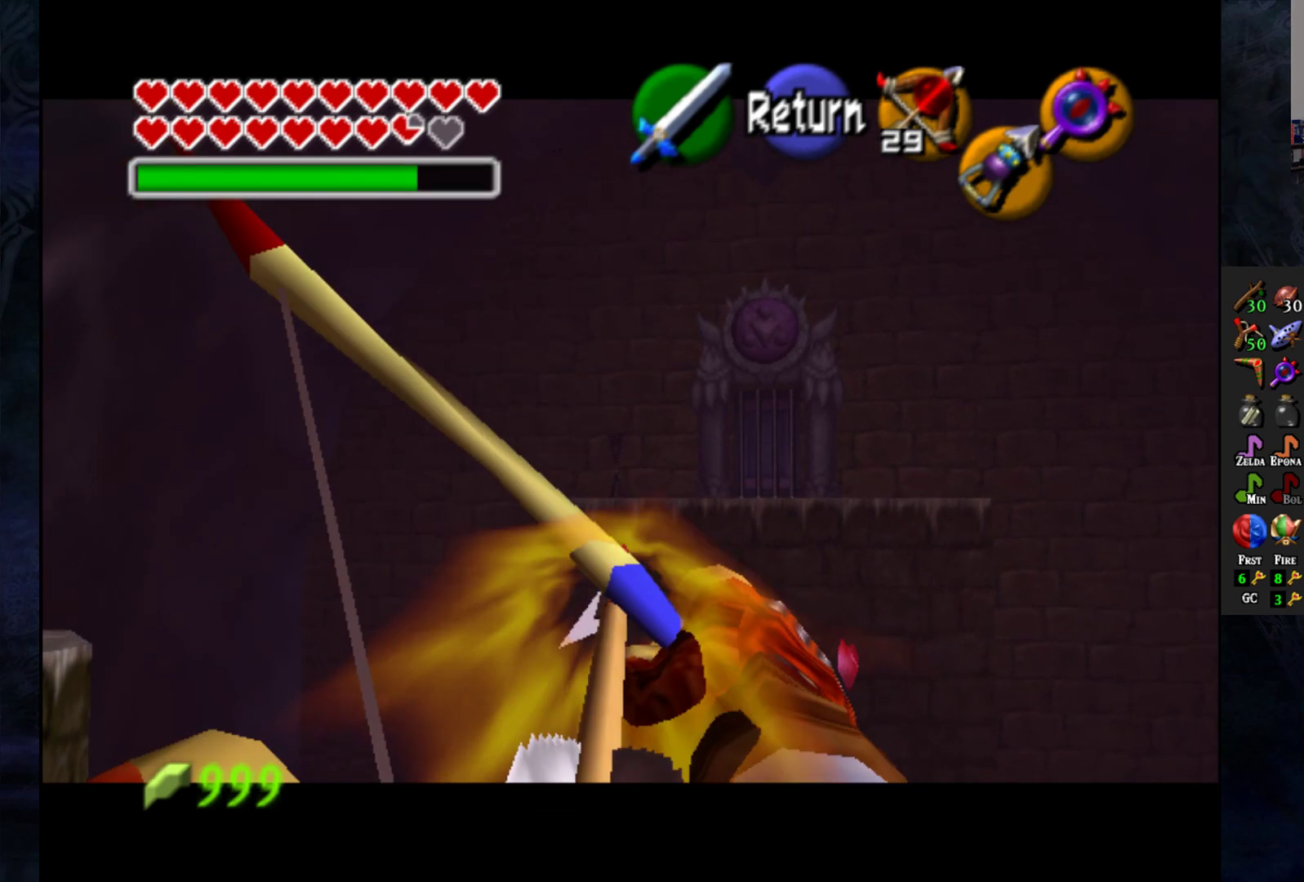
{"buttons": ["TRIANGLE"], "left_stick": "center", "right_stick": "center", "events": [[67, "left_stick", "down-left"], [217, "left_stick", "center"]]}
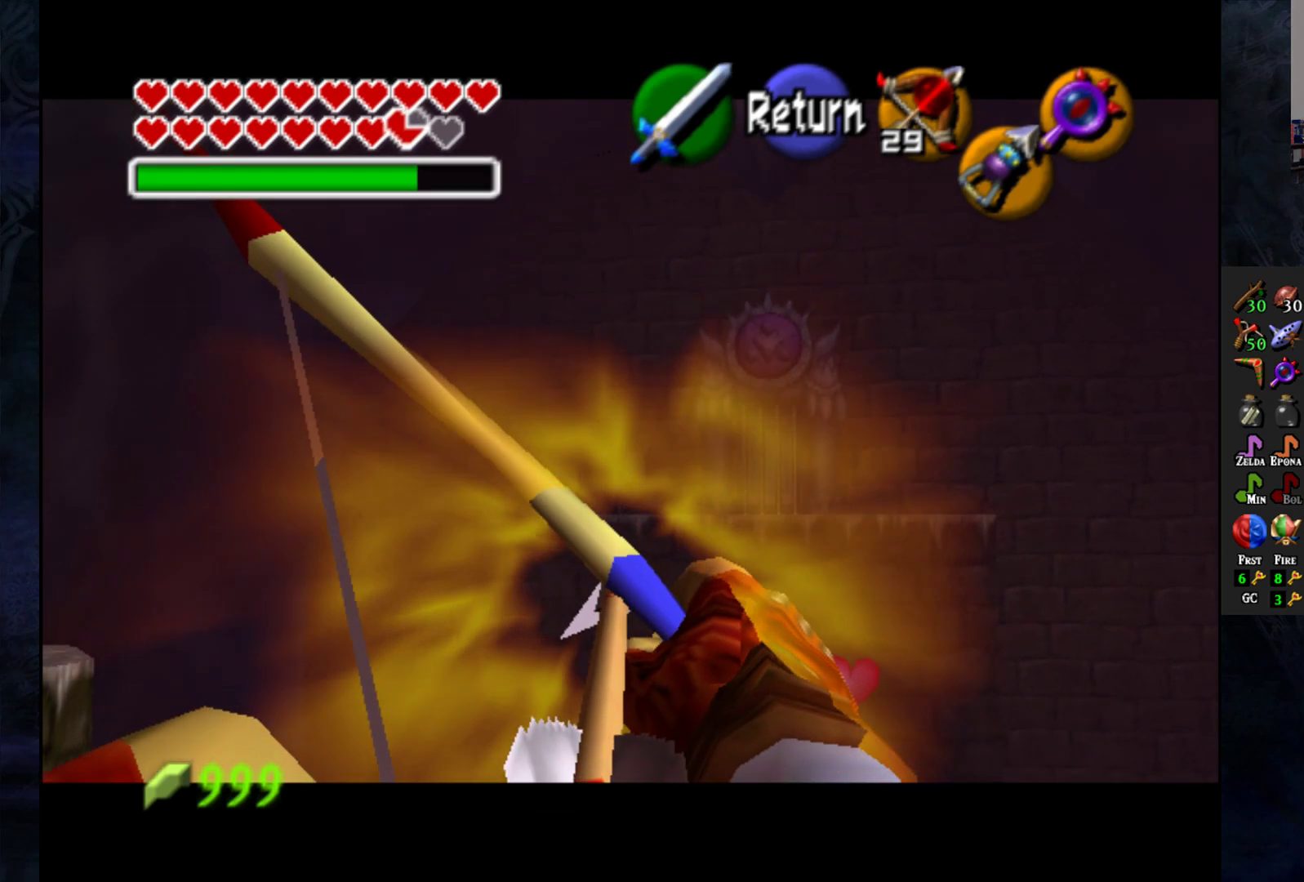
{"buttons": [], "left_stick": "center", "right_stick": "center", "events": [[350, "TRIANGLE", "up"]]}
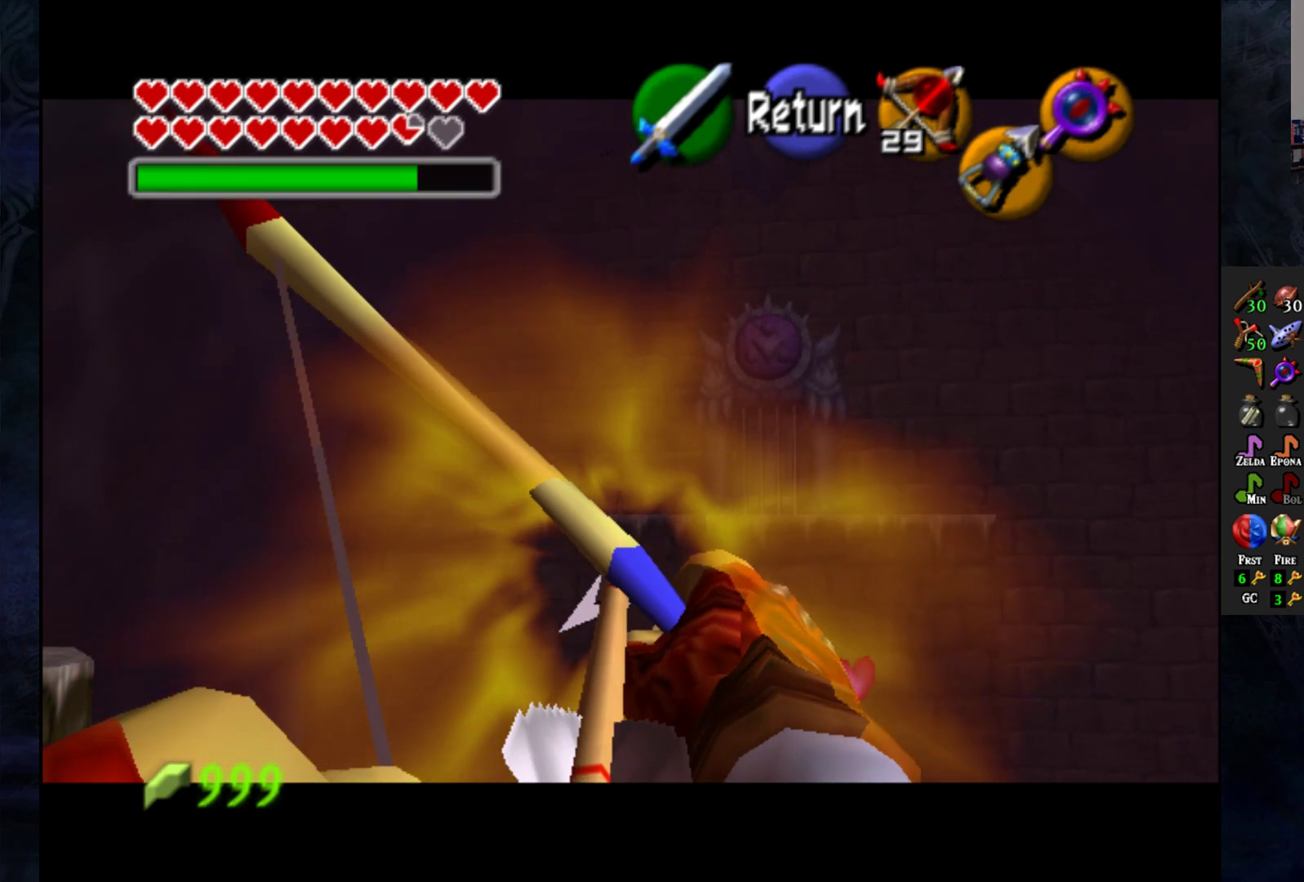
{"buttons": [], "left_stick": "center", "right_stick": "center", "events": []}
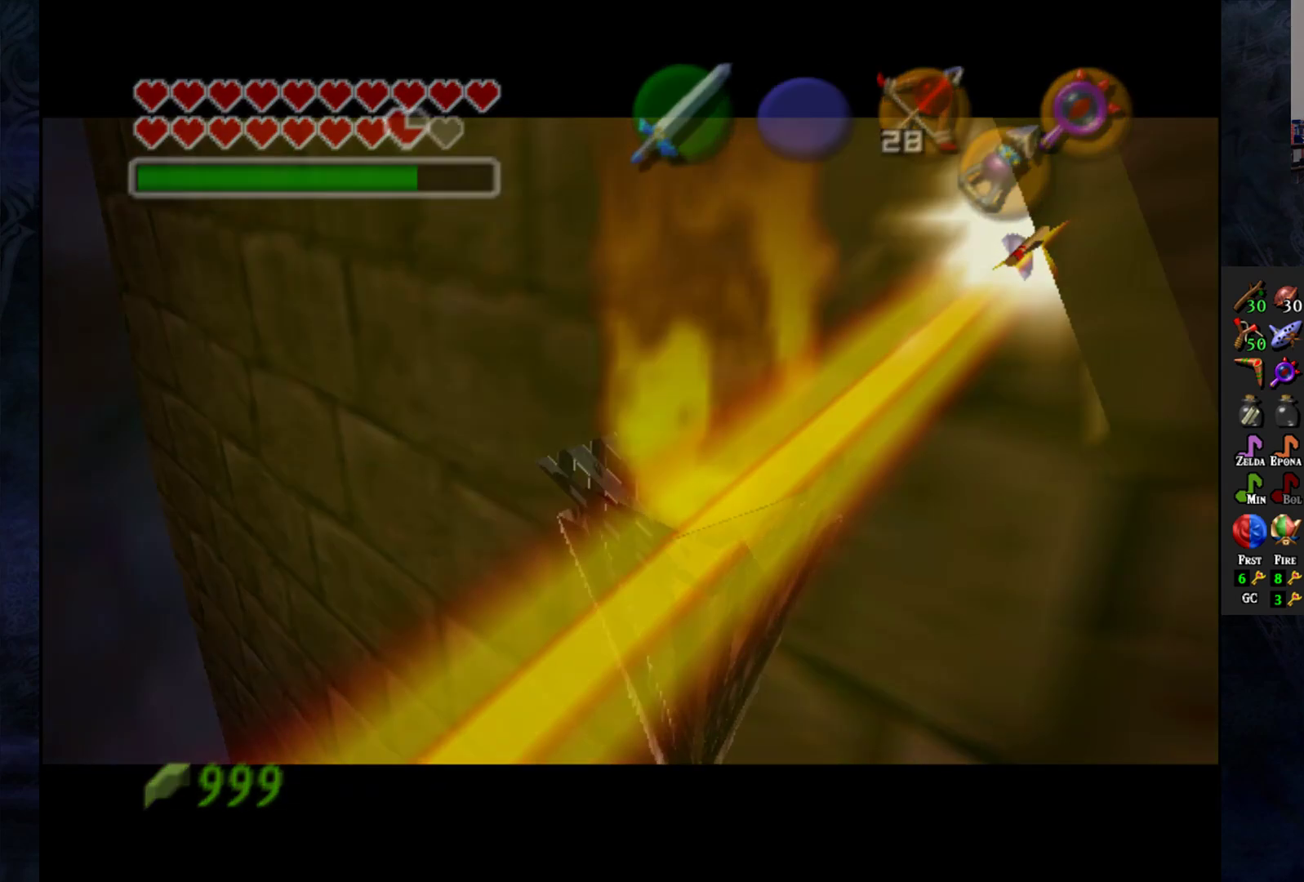
{"buttons": [], "left_stick": "center", "right_stick": "center", "events": []}
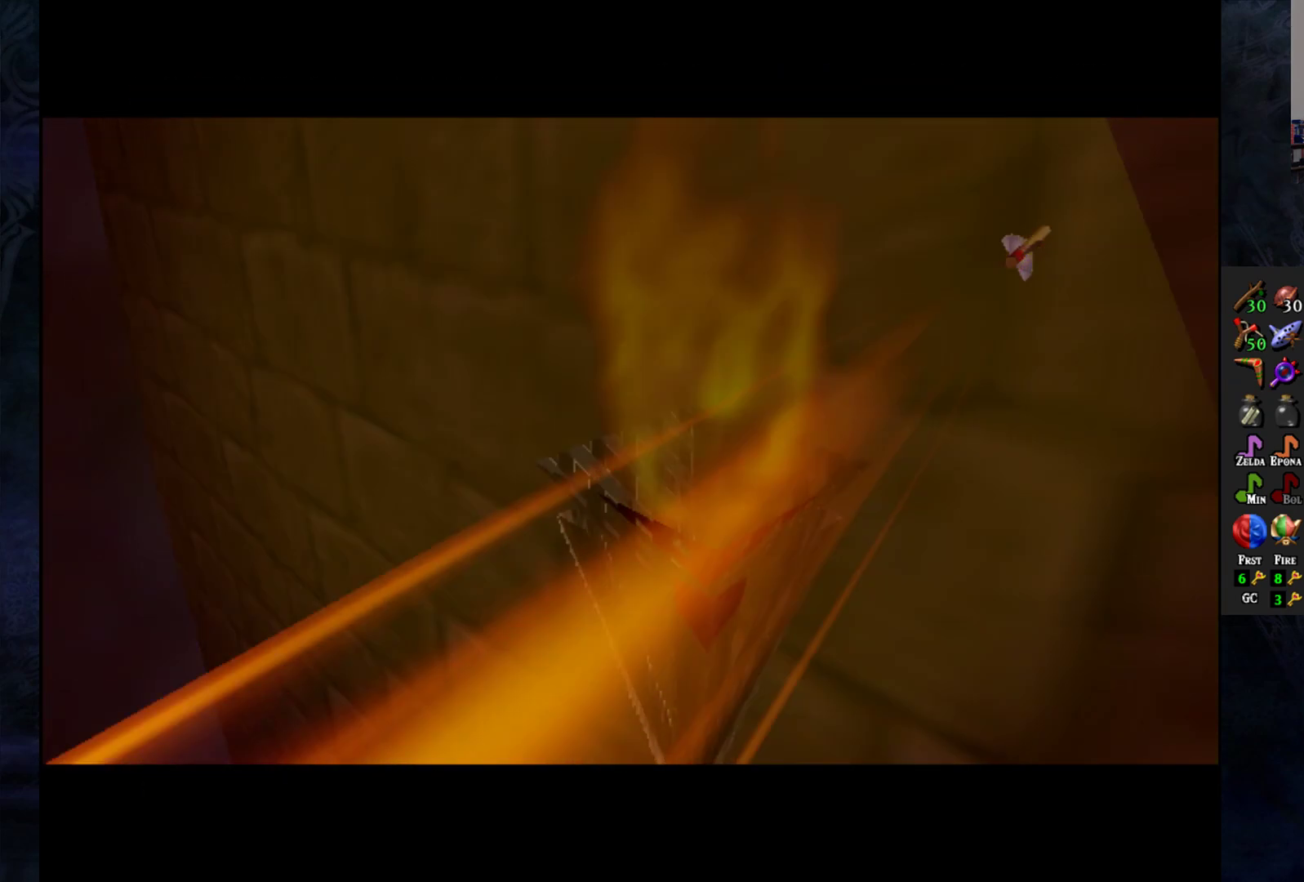
{"buttons": [], "left_stick": "center", "right_stick": "center", "events": []}
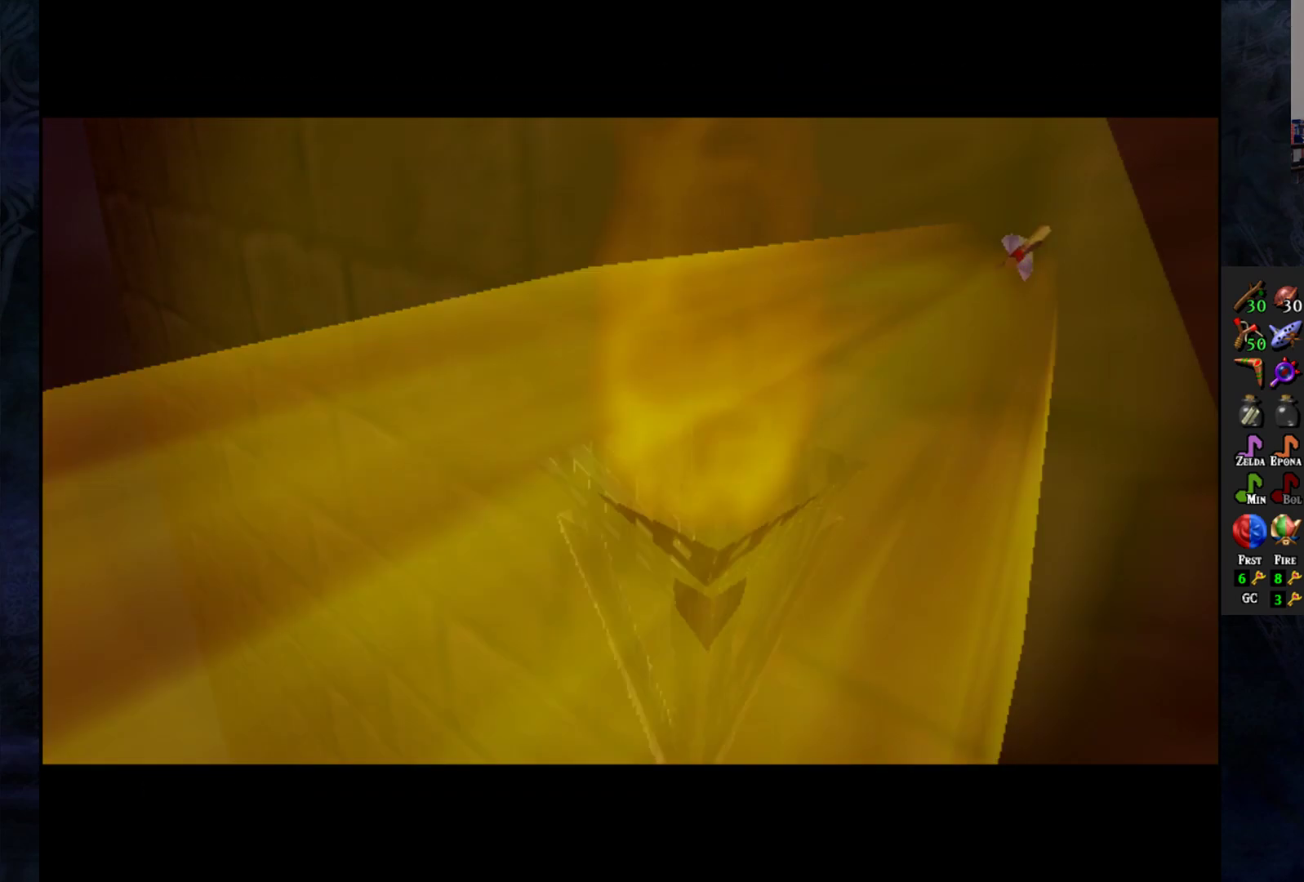
{"buttons": [], "left_stick": "center", "right_stick": "center", "events": []}
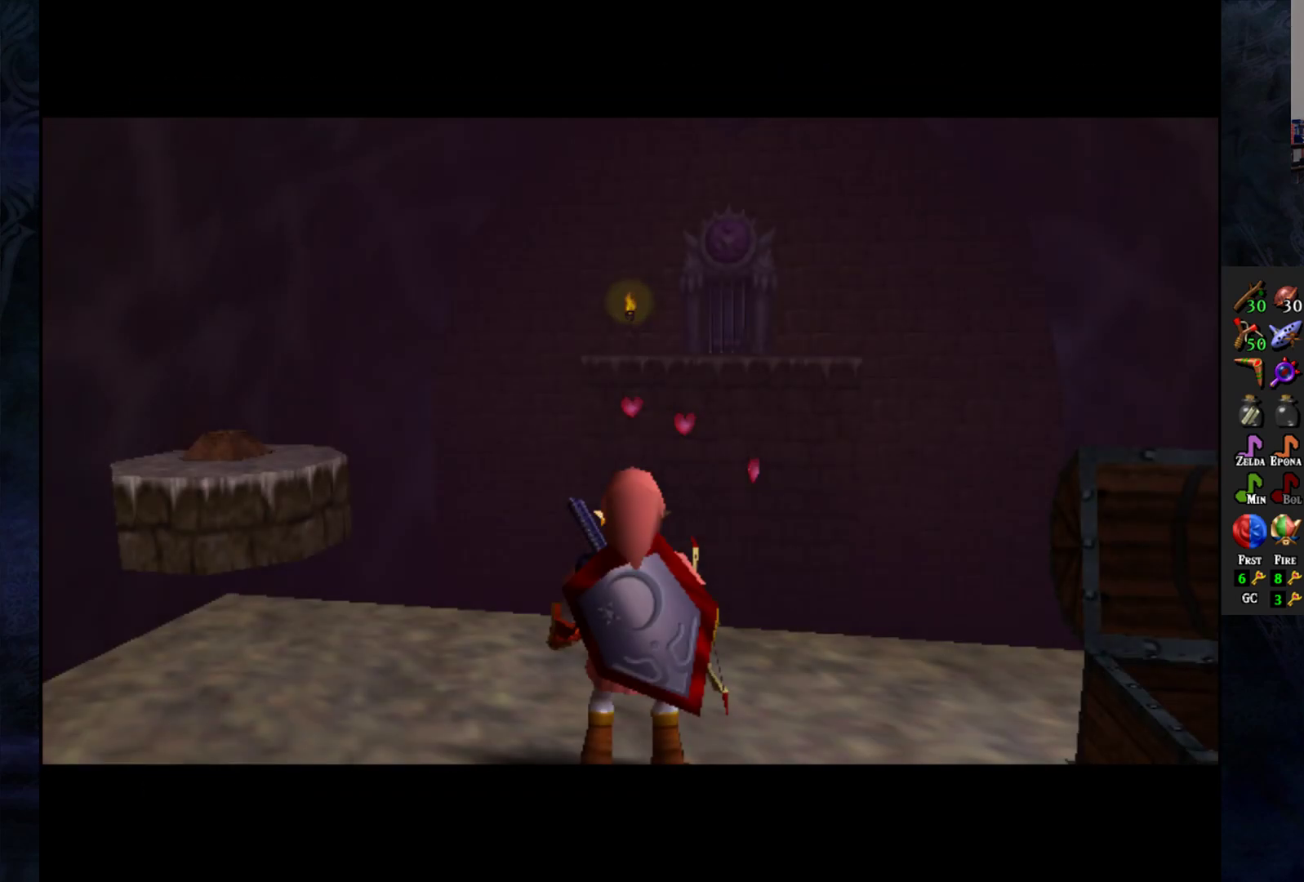
{"buttons": [], "left_stick": "center", "right_stick": "center", "events": []}
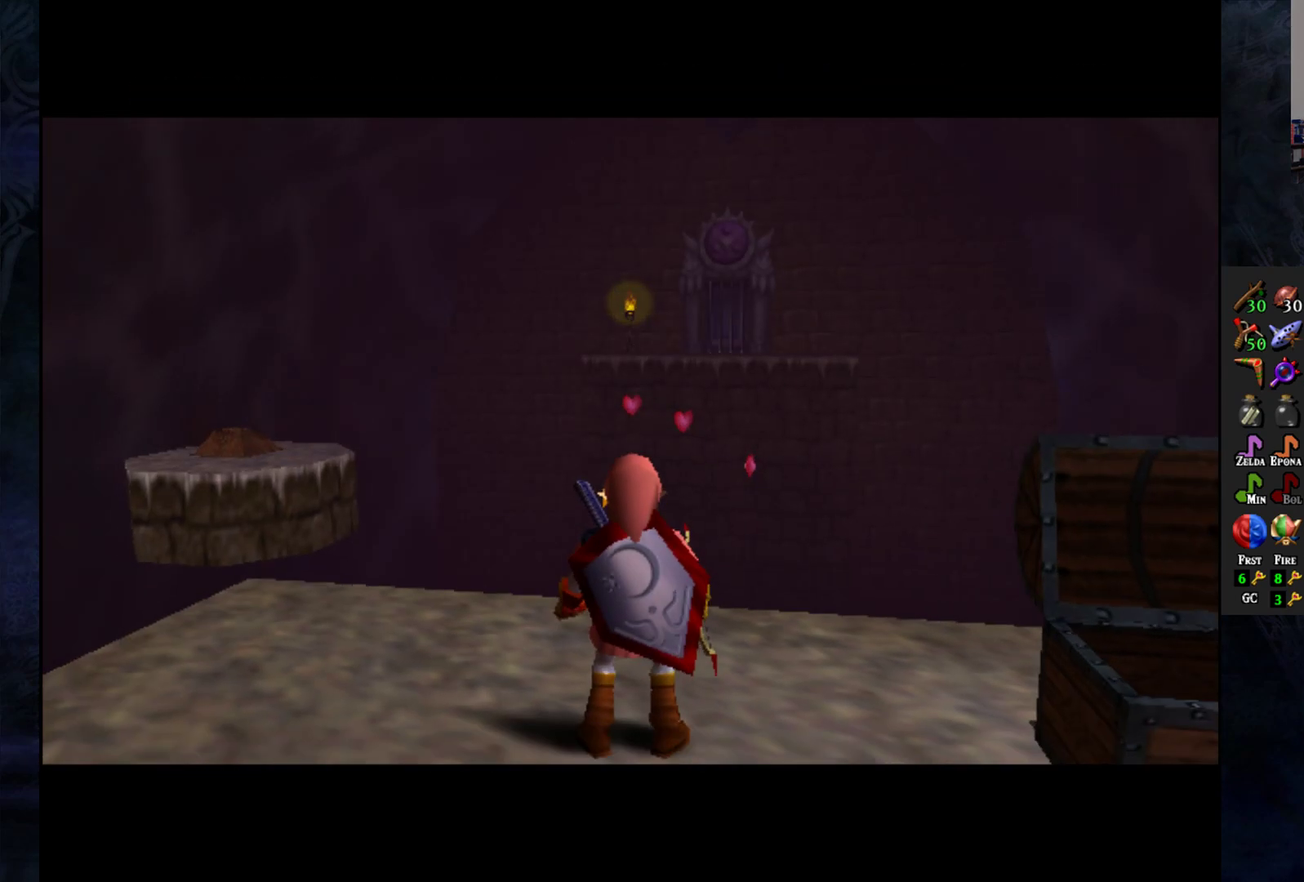
{"buttons": [], "left_stick": "center", "right_stick": "center", "events": [[117, "left_stick", "left"], [400, "left_stick", "center"]]}
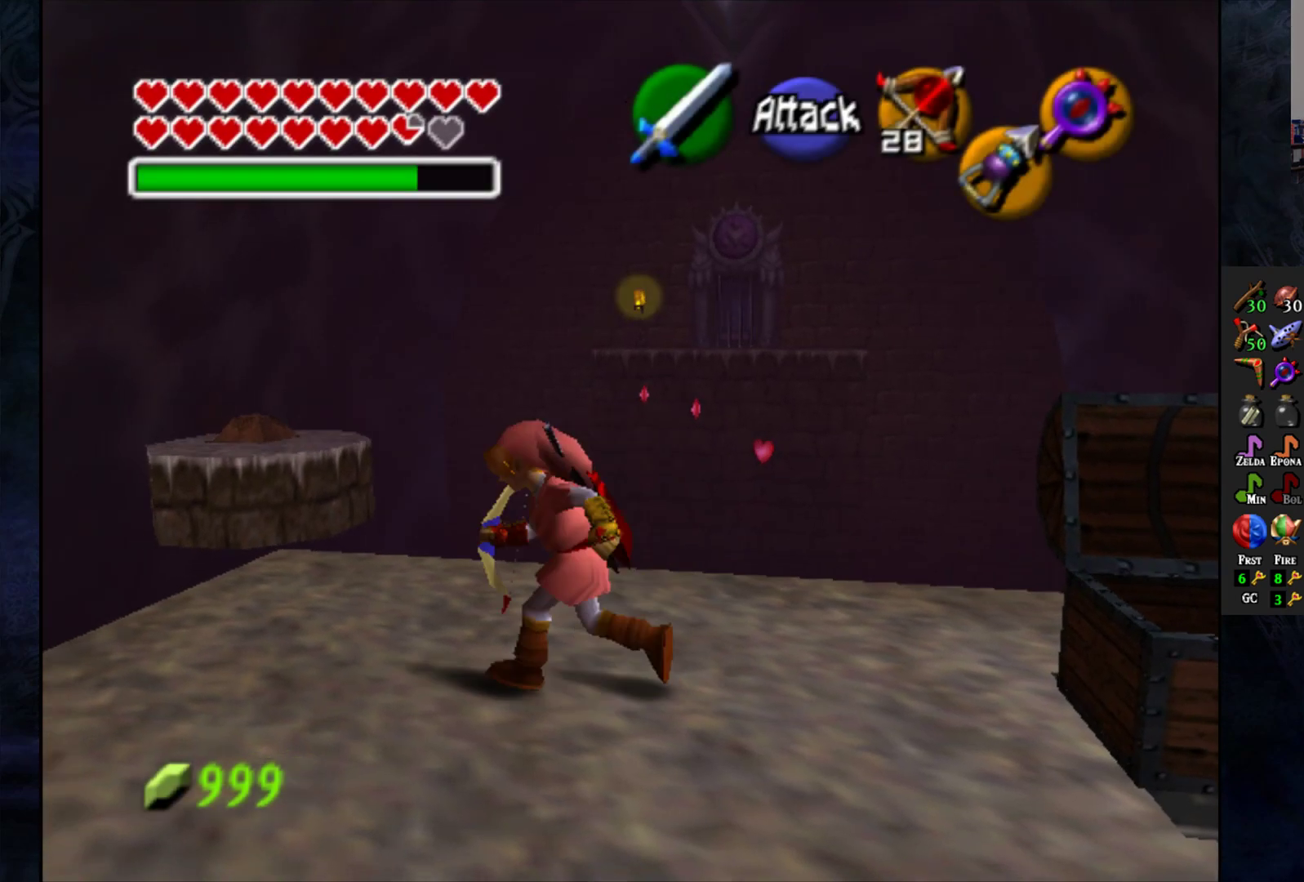
{"buttons": [], "left_stick": "center", "right_stick": "center", "events": [[100, "left_stick", "up"], [267, "left_stick", "center"]]}
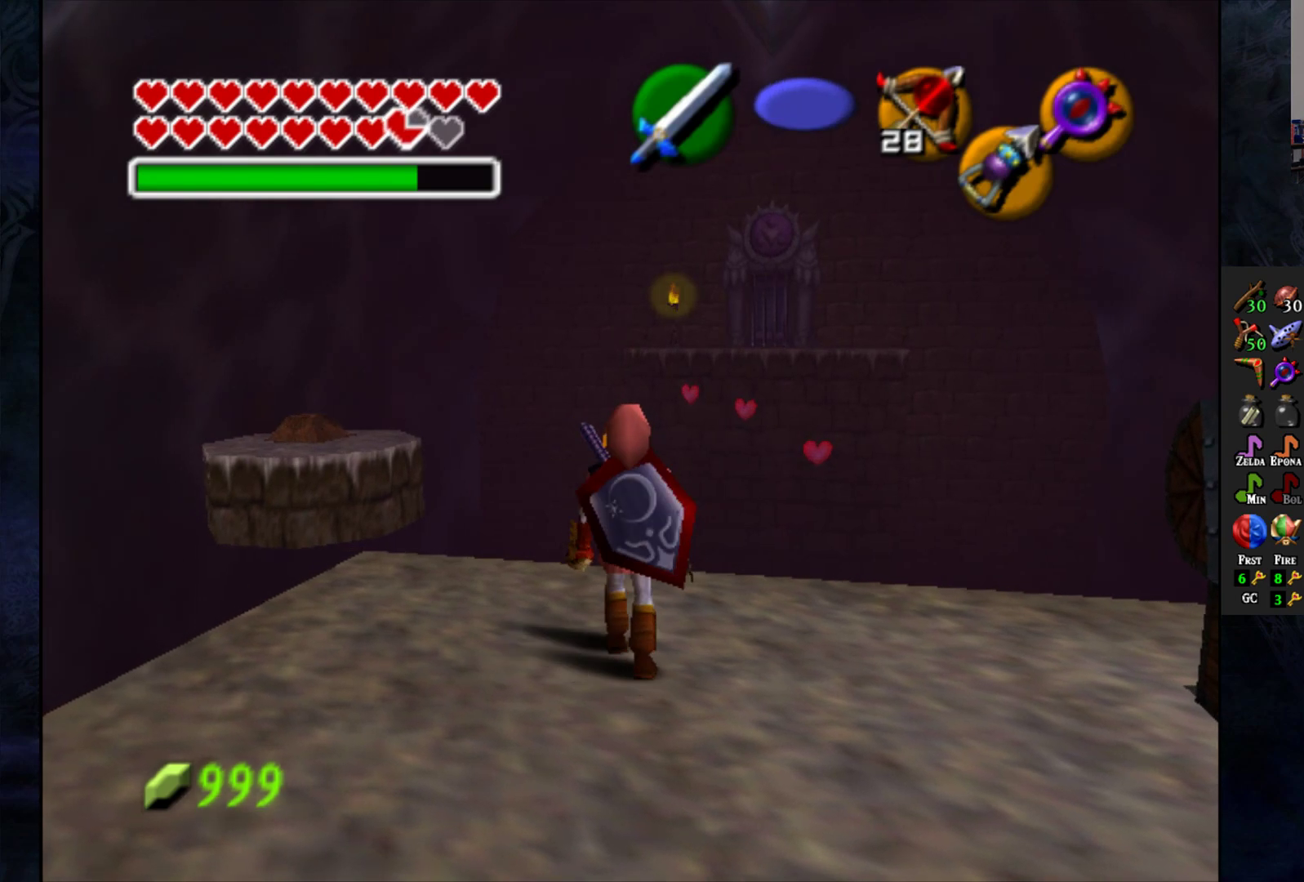
{"buttons": [], "left_stick": "center", "right_stick": "center", "events": []}
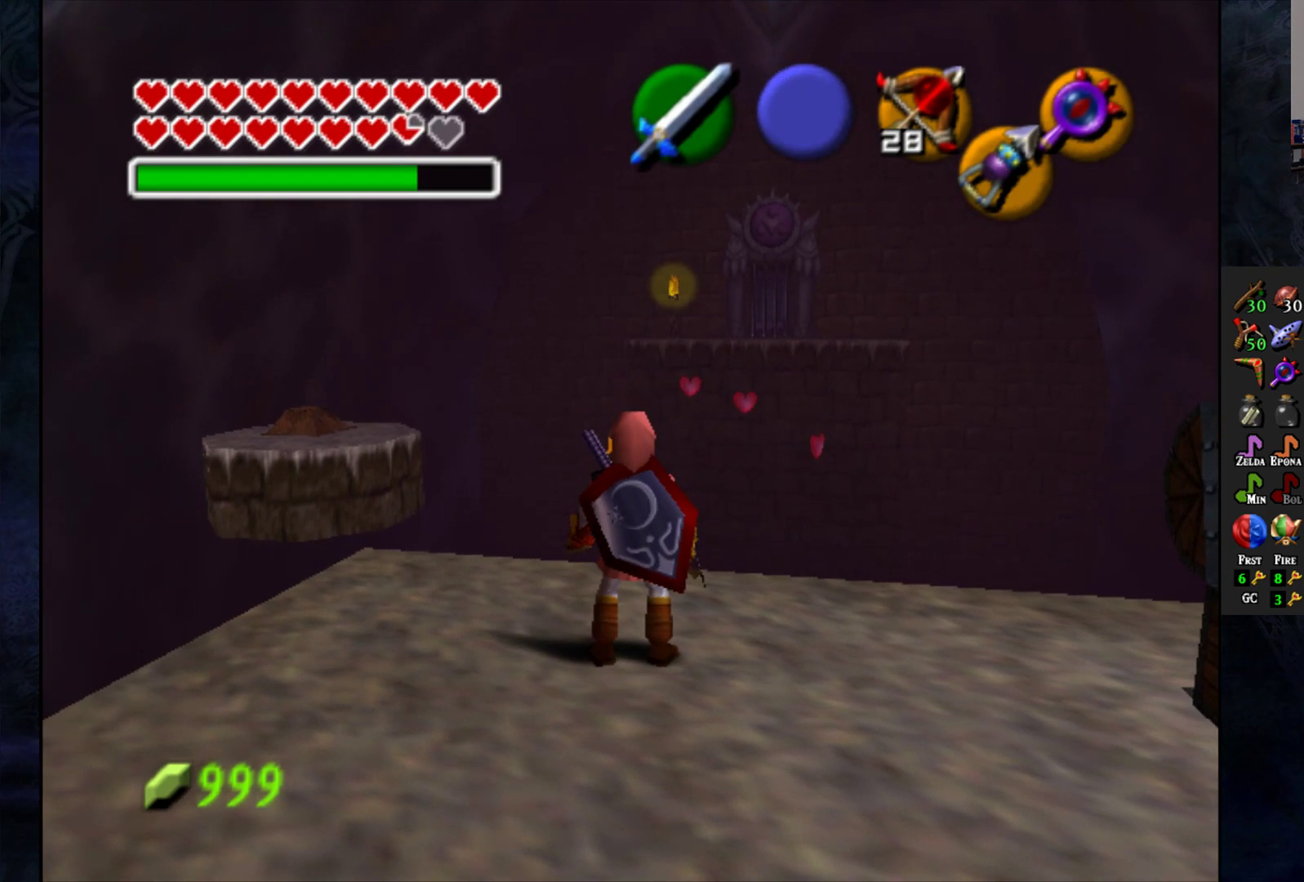
{"buttons": [], "left_stick": "center", "right_stick": "center", "events": [[17, "left_stick", "right"], [283, "left_stick", "center"], [417, "L1", "down"], [500, "L1", "up"]]}
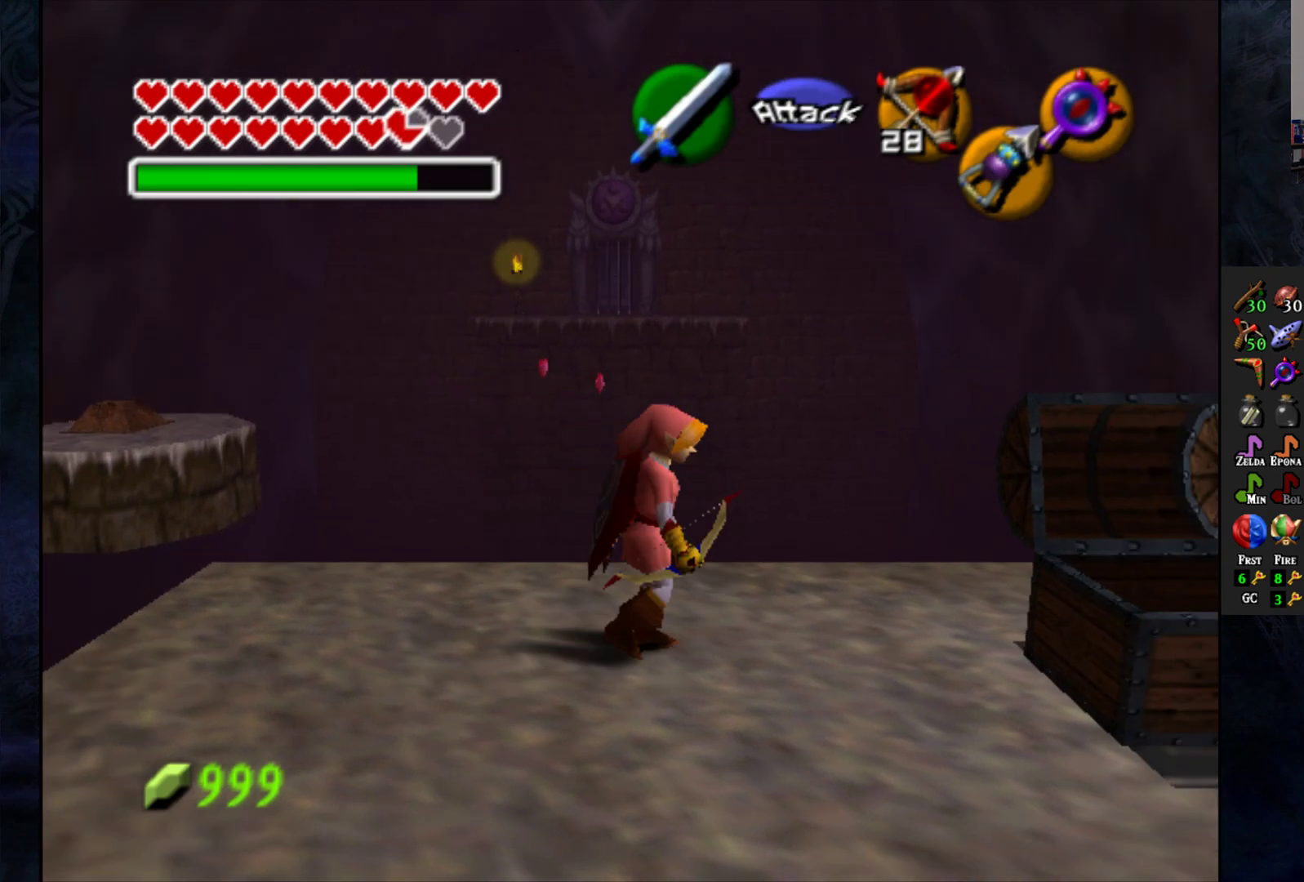
{"buttons": [], "left_stick": "down-left", "right_stick": "center", "events": [[450, "left_stick", "down-left"]]}